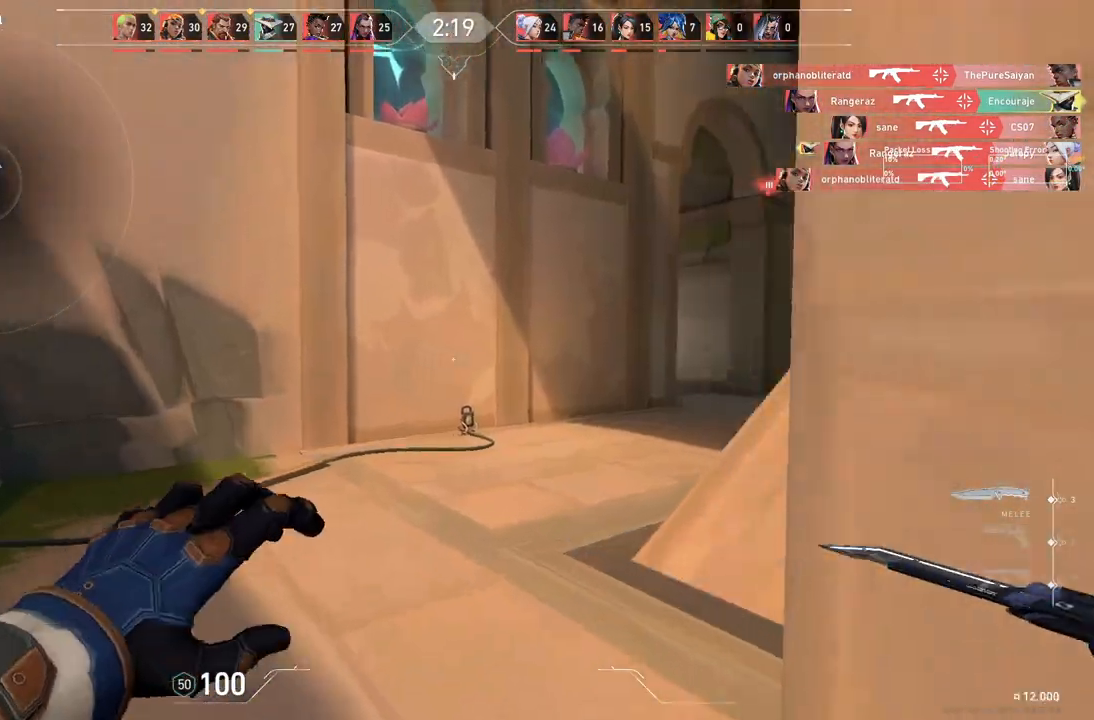
Gameplay with keyboard; each line is a JSON object with the keys held at the frame after it. "events" lists presses ("down") and releases ("up") of "a", "ctrl", "d", "e", "q", "s", "shift", "space" and "w" between this image and that frame as [ms after this image, input, new state], when the widget could be followed in between. No other keys are recorded. Mouse input is not recorded.
{"keys": ["d", "w"], "events": [[150, "d", "down"]]}
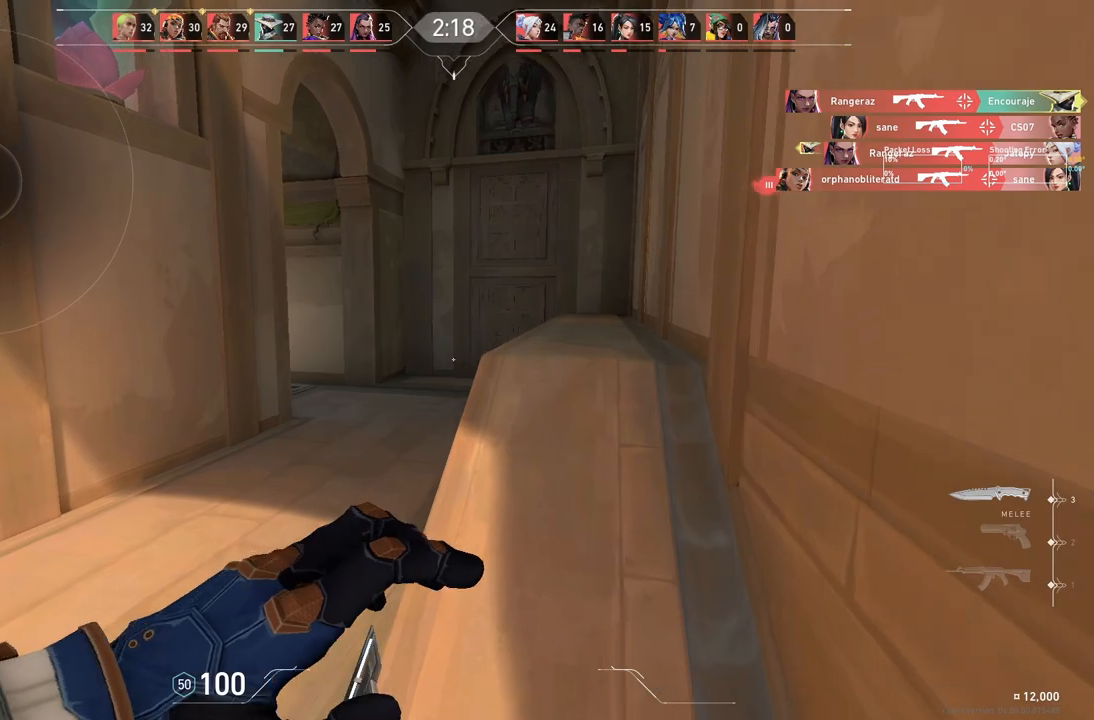
{"keys": ["d", "w"], "events": []}
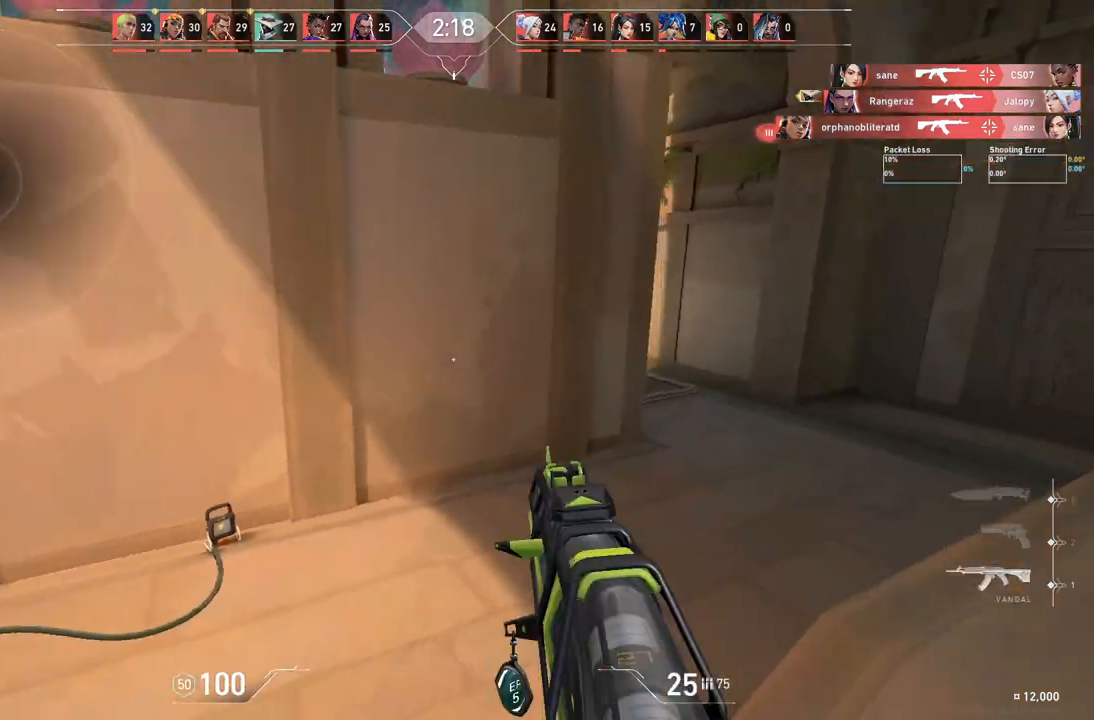
{"keys": ["d"], "events": [[383, "w", "up"]]}
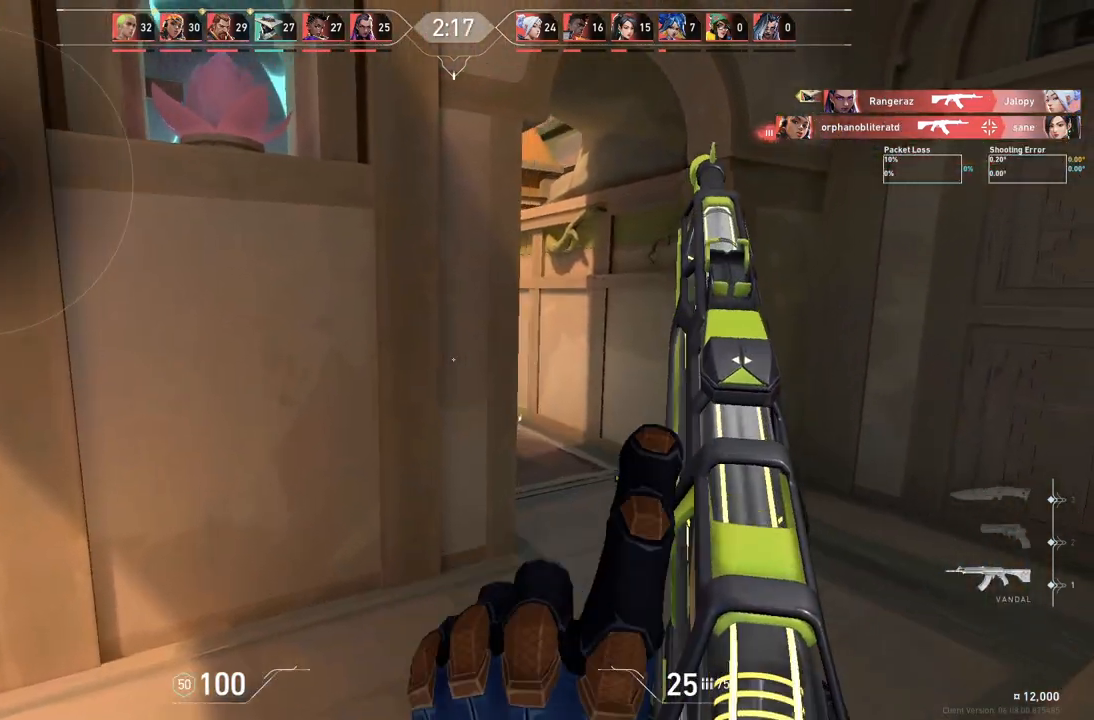
{"keys": ["d"], "events": [[217, "w", "down"], [433, "w", "up"]]}
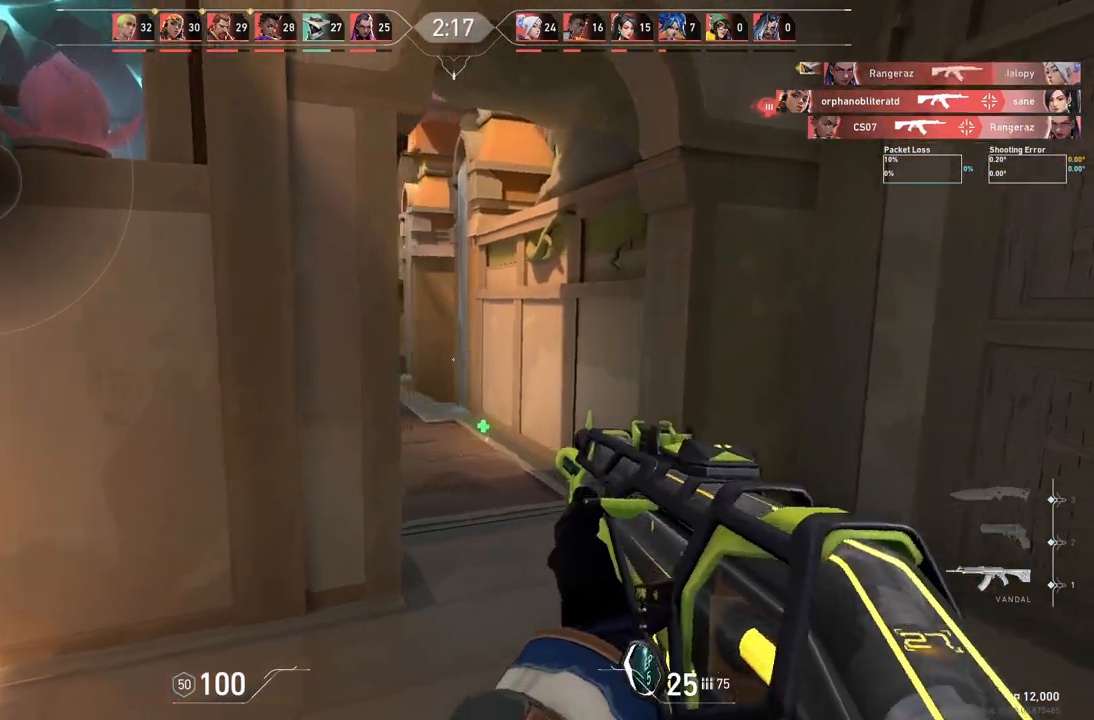
{"keys": ["d"], "events": []}
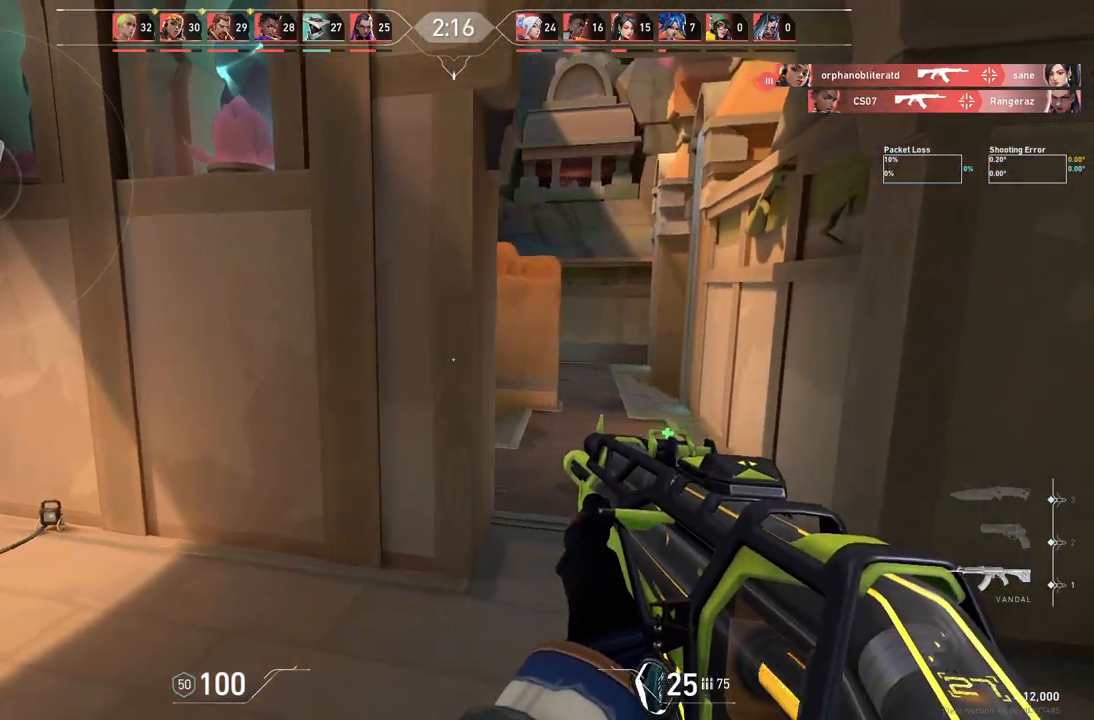
{"keys": ["d", "w"], "events": [[400, "w", "down"]]}
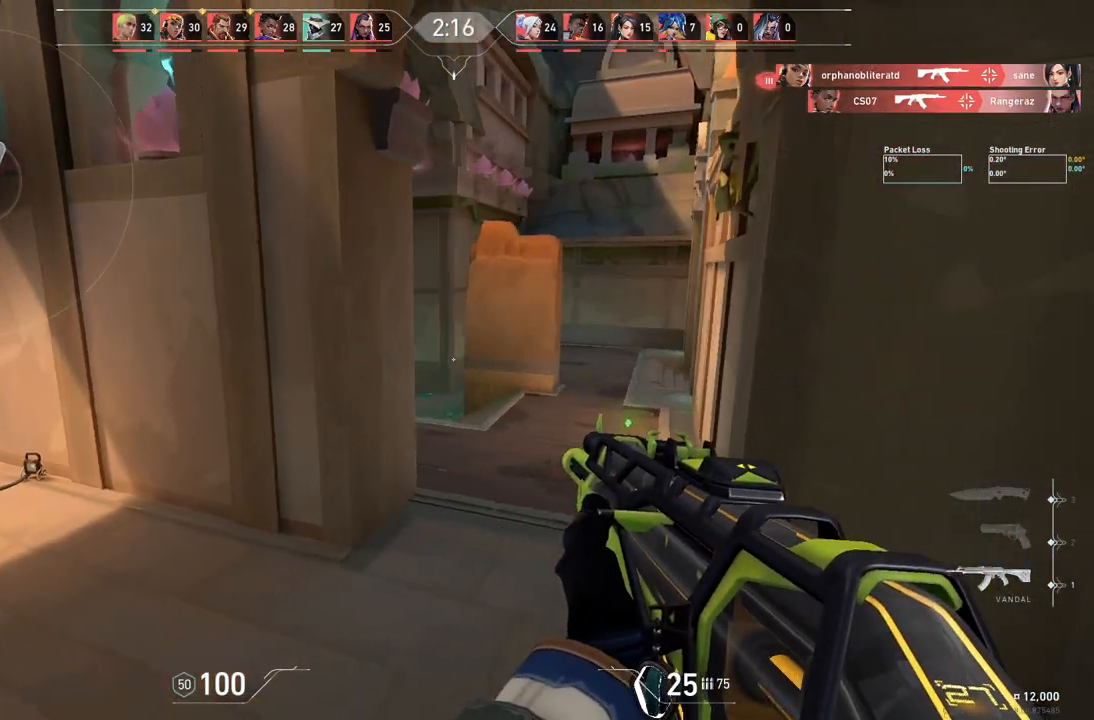
{"keys": ["d", "w"], "events": [[17, "d", "up"], [183, "d", "down"]]}
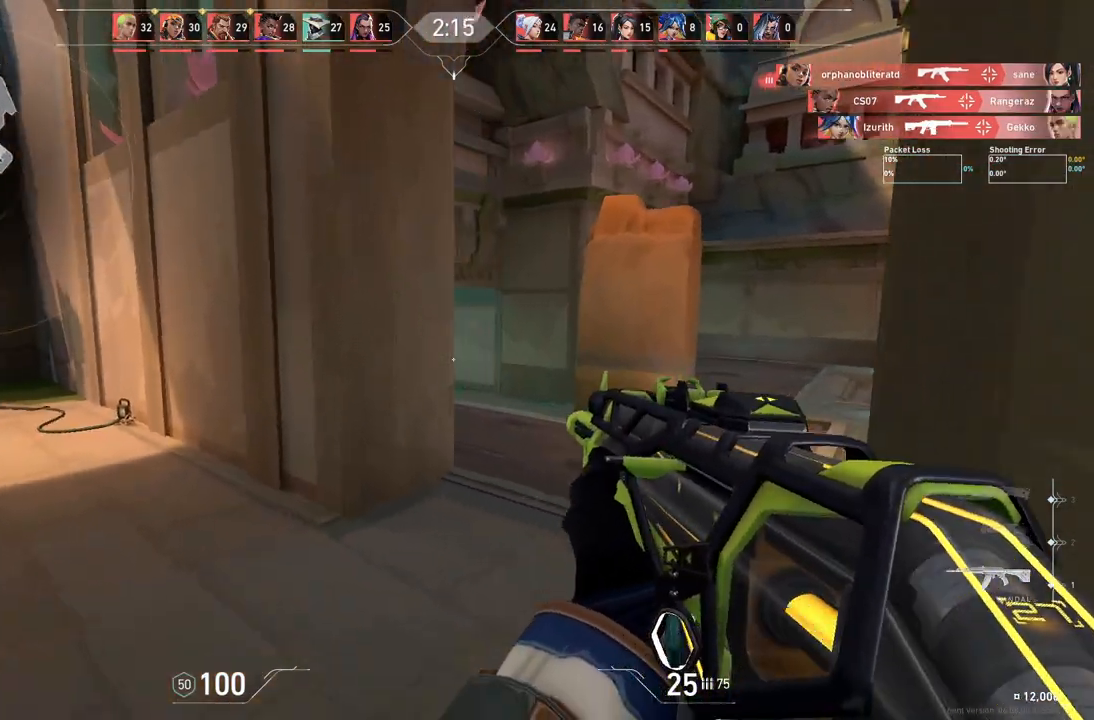
{"keys": ["w"], "events": [[117, "d", "up"], [283, "d", "down"], [383, "d", "up"]]}
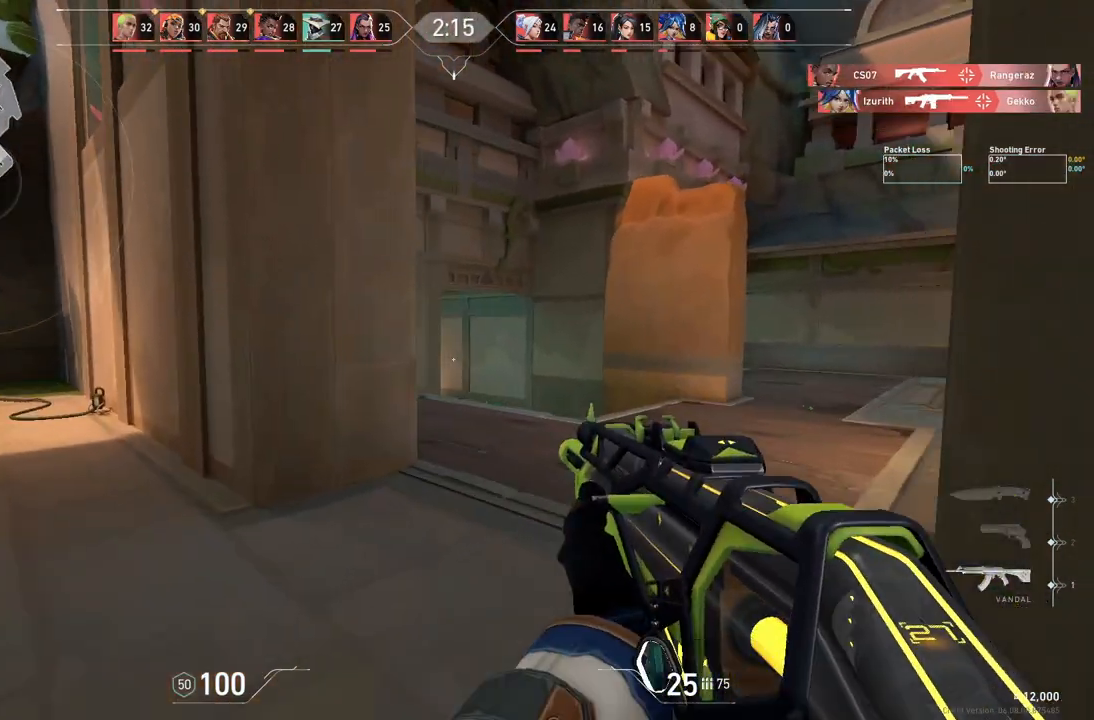
{"keys": ["d", "w"], "events": [[67, "d", "down"], [233, "d", "up"], [467, "d", "down"]]}
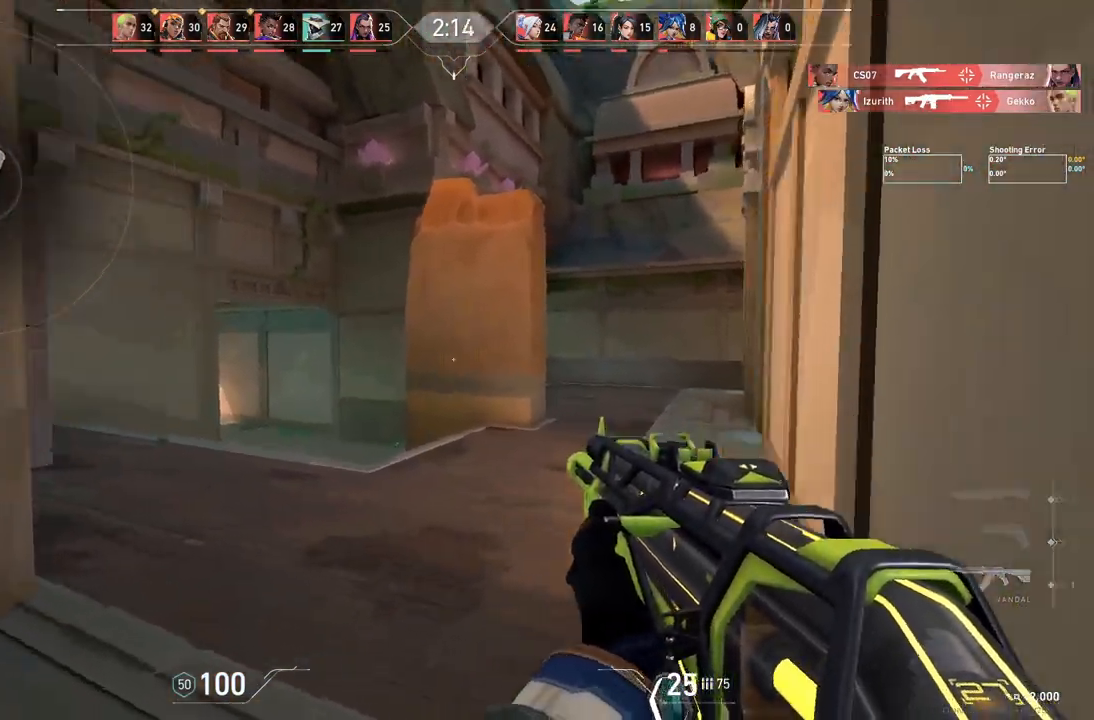
{"keys": ["d", "w"], "events": []}
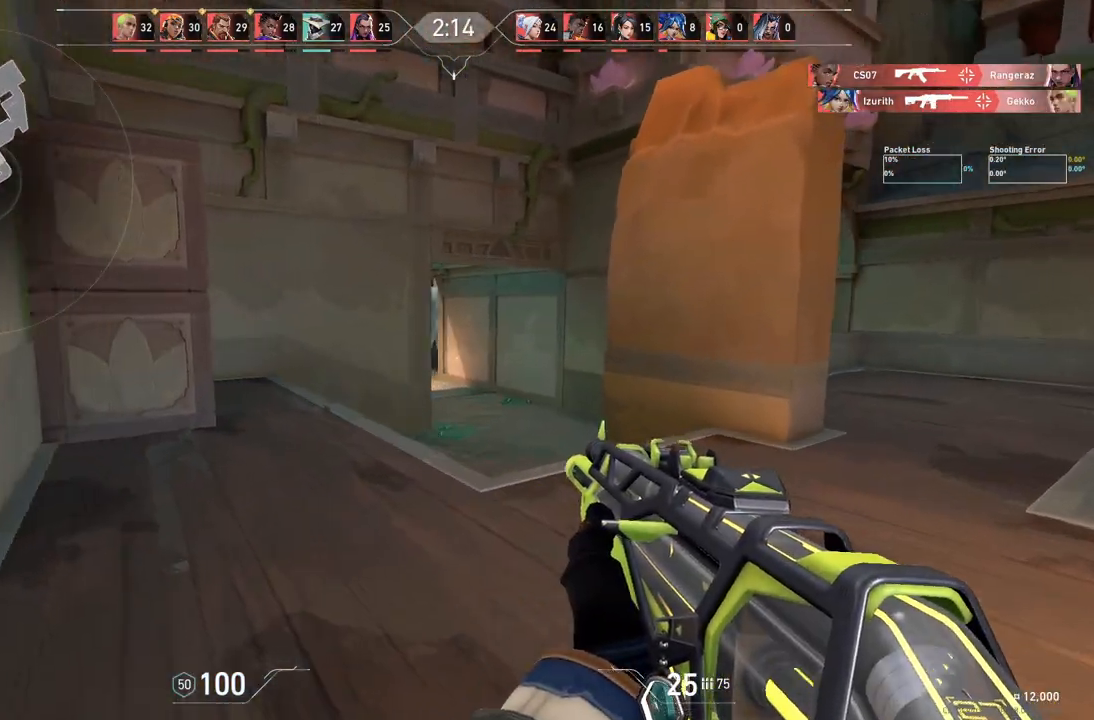
{"keys": ["d", "w"], "events": []}
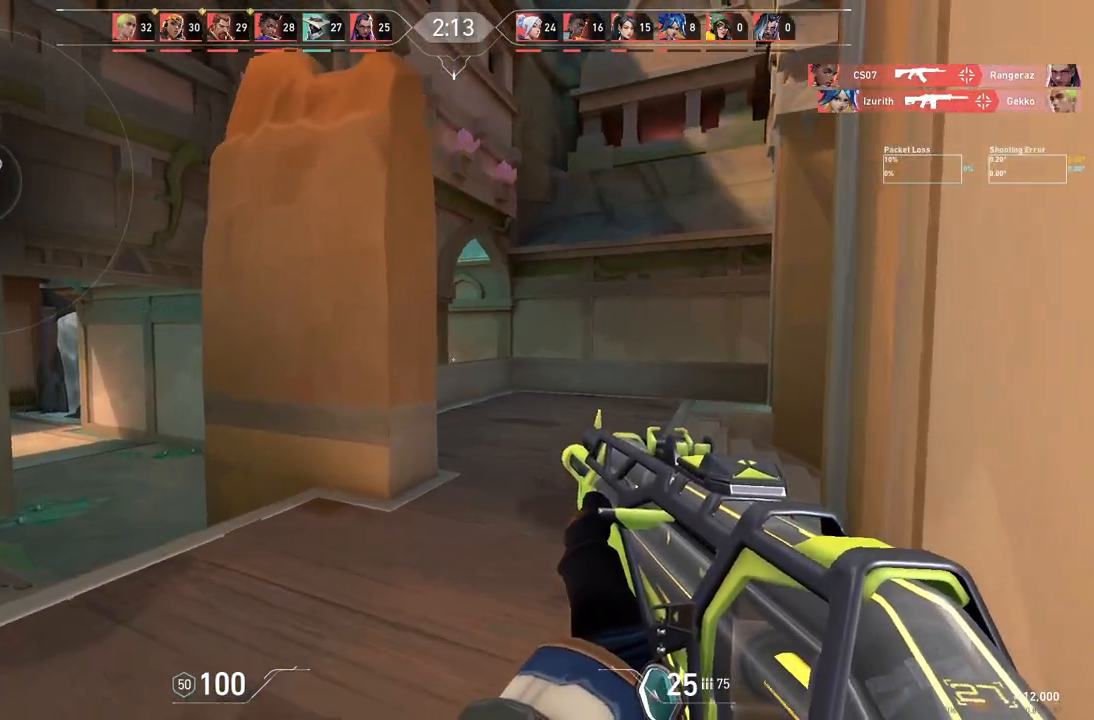
{"keys": ["a", "w"], "events": [[150, "d", "up"], [233, "a", "down"]]}
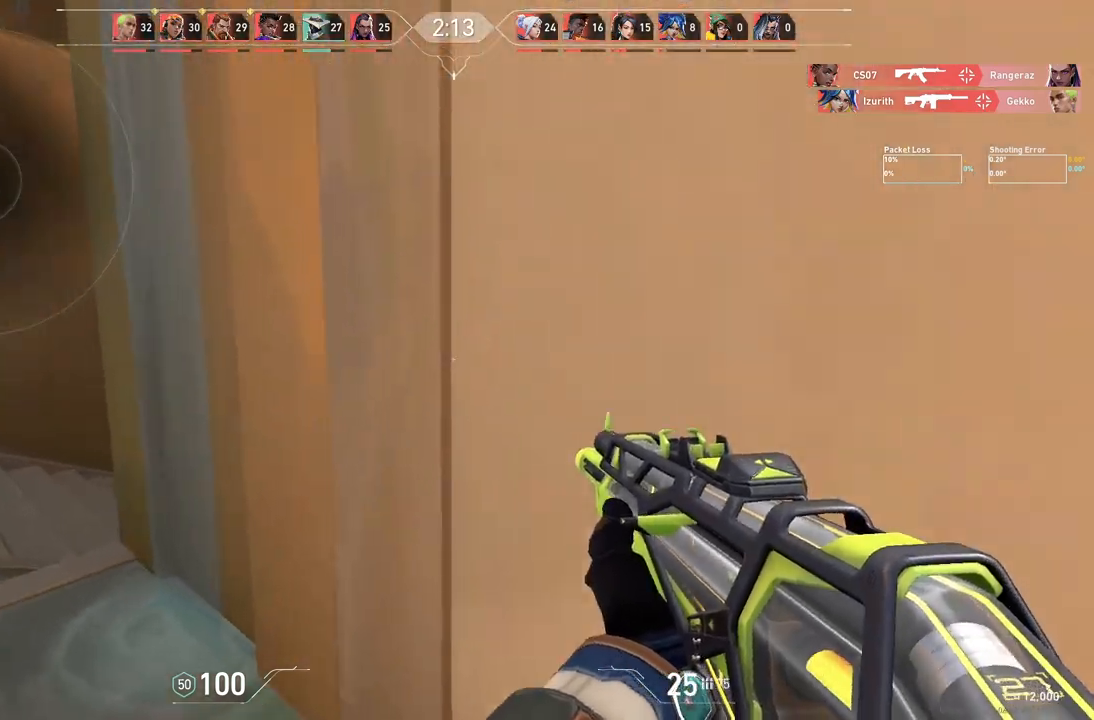
{"keys": ["a"], "events": [[133, "w", "up"], [250, "w", "down"], [367, "w", "up"]]}
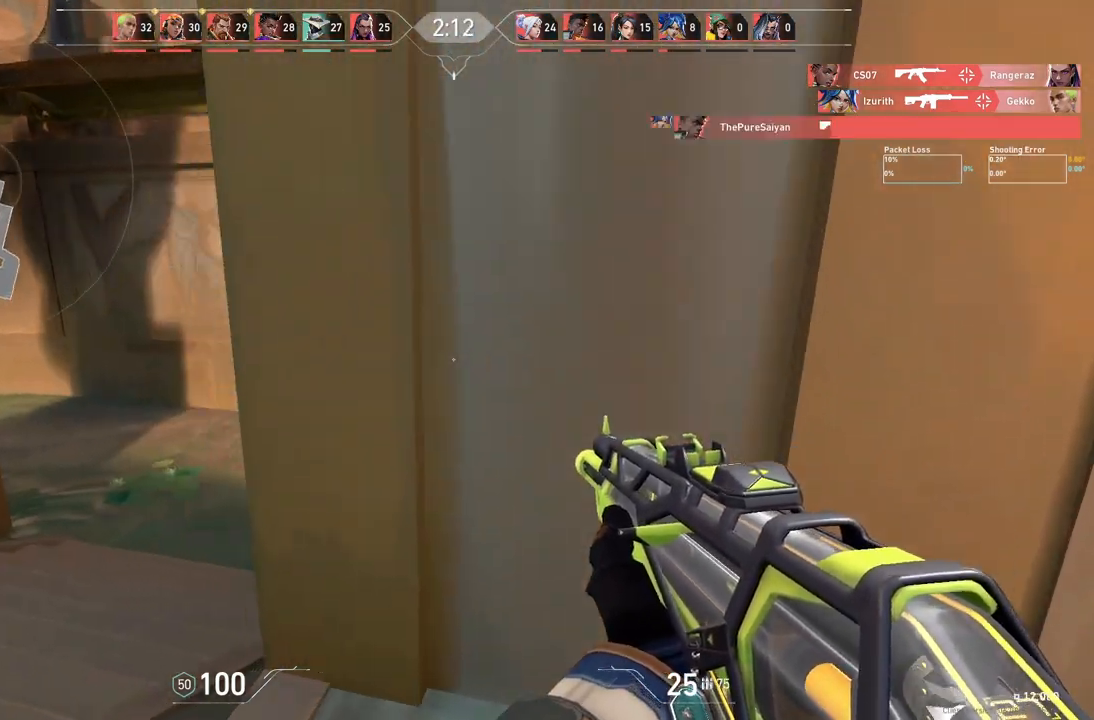
{"keys": ["w"], "events": [[17, "w", "down"], [433, "a", "up"]]}
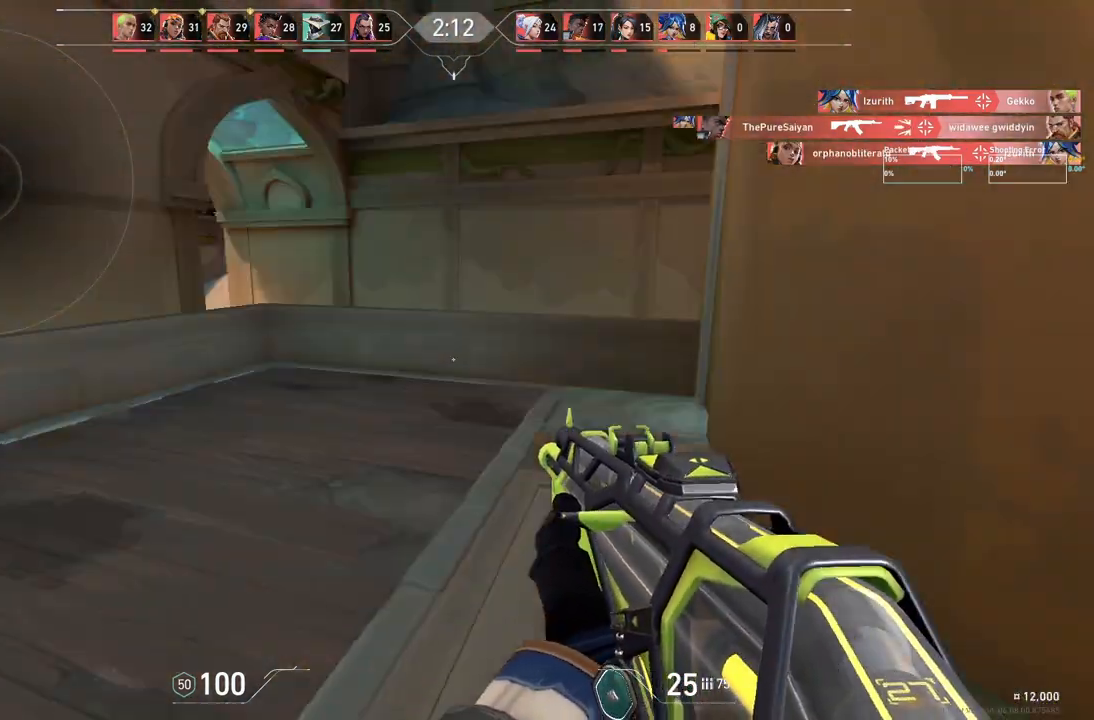
{"keys": ["d", "w"], "events": [[83, "d", "down"]]}
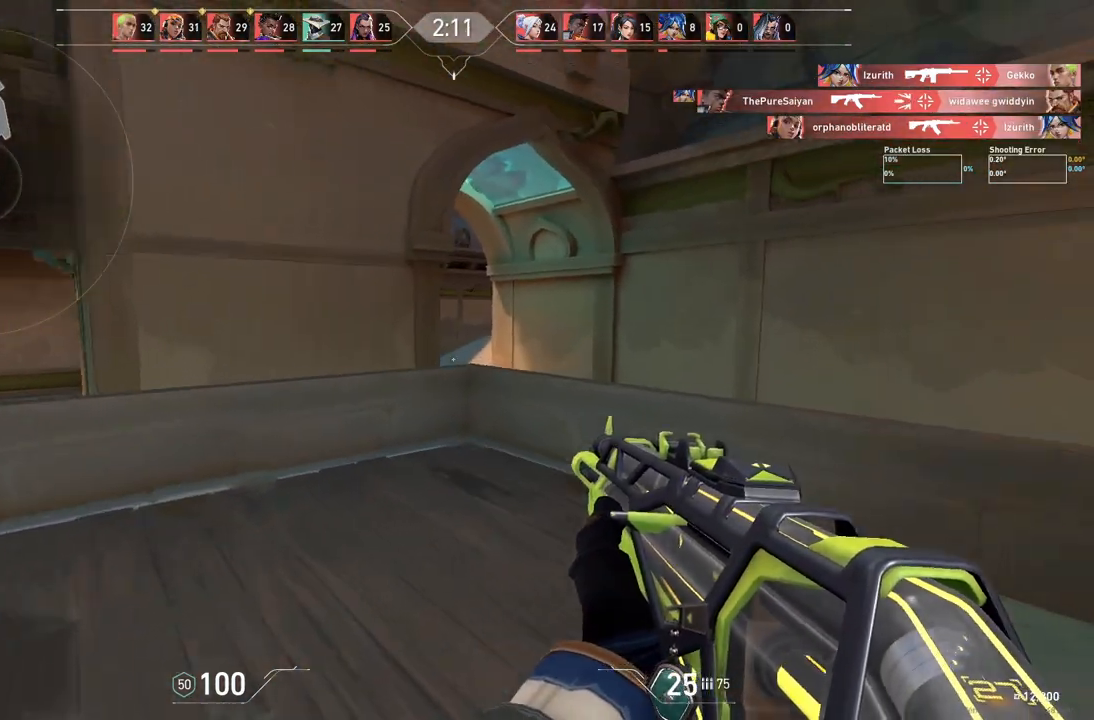
{"keys": ["d", "w"], "events": []}
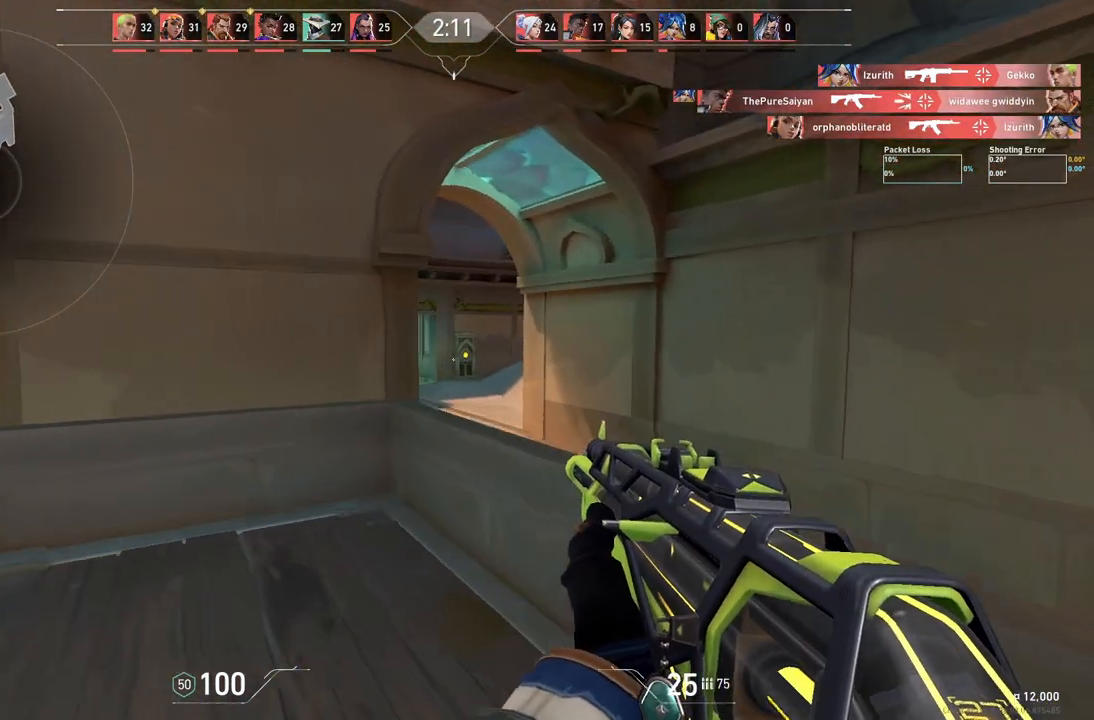
{"keys": ["d", "w"], "events": [[17, "w", "up"], [150, "d", "up"], [300, "d", "down"], [317, "w", "down"]]}
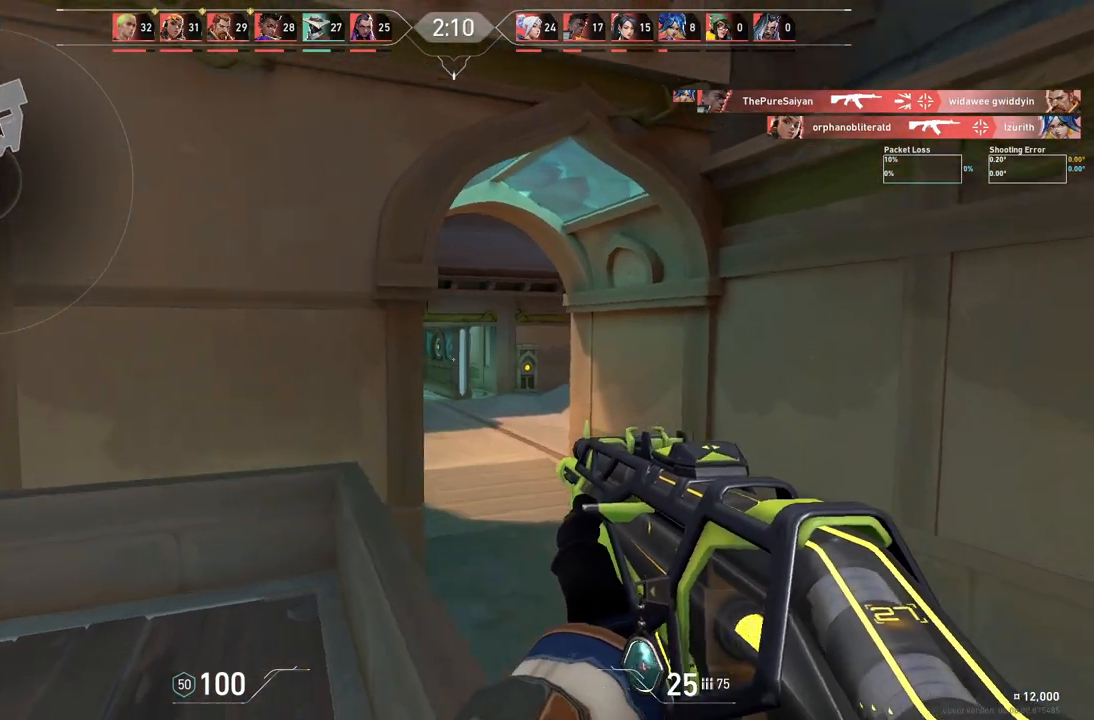
{"keys": ["d"], "events": [[117, "w", "up"]]}
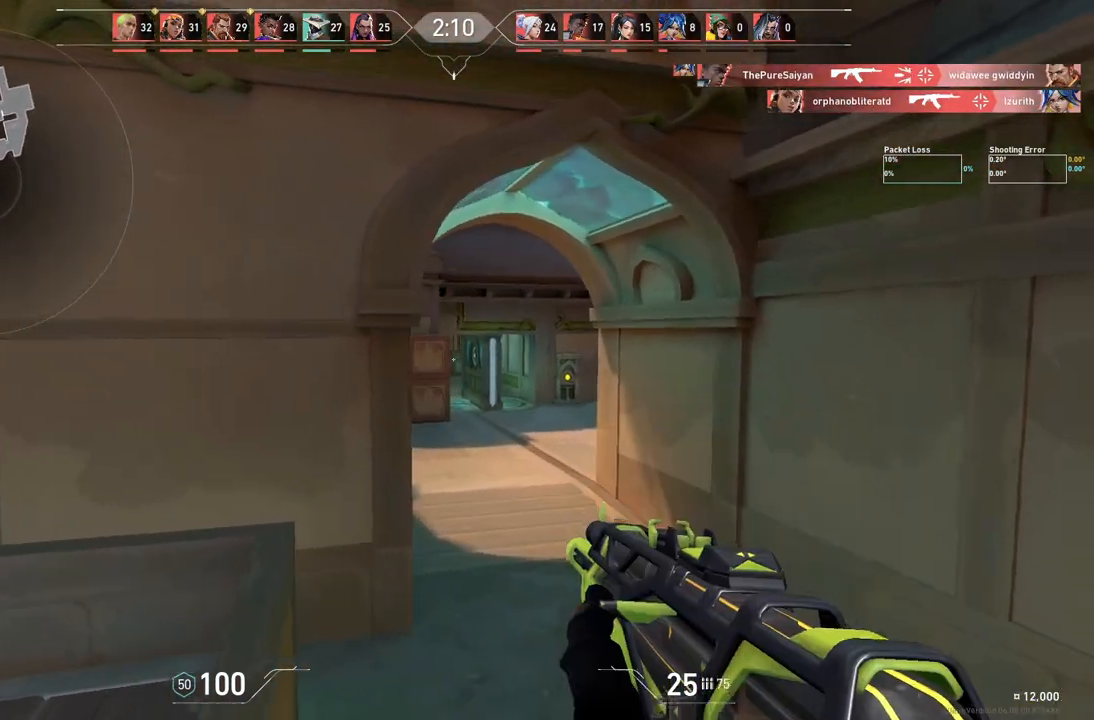
{"keys": ["d", "w"], "events": [[250, "w", "down"]]}
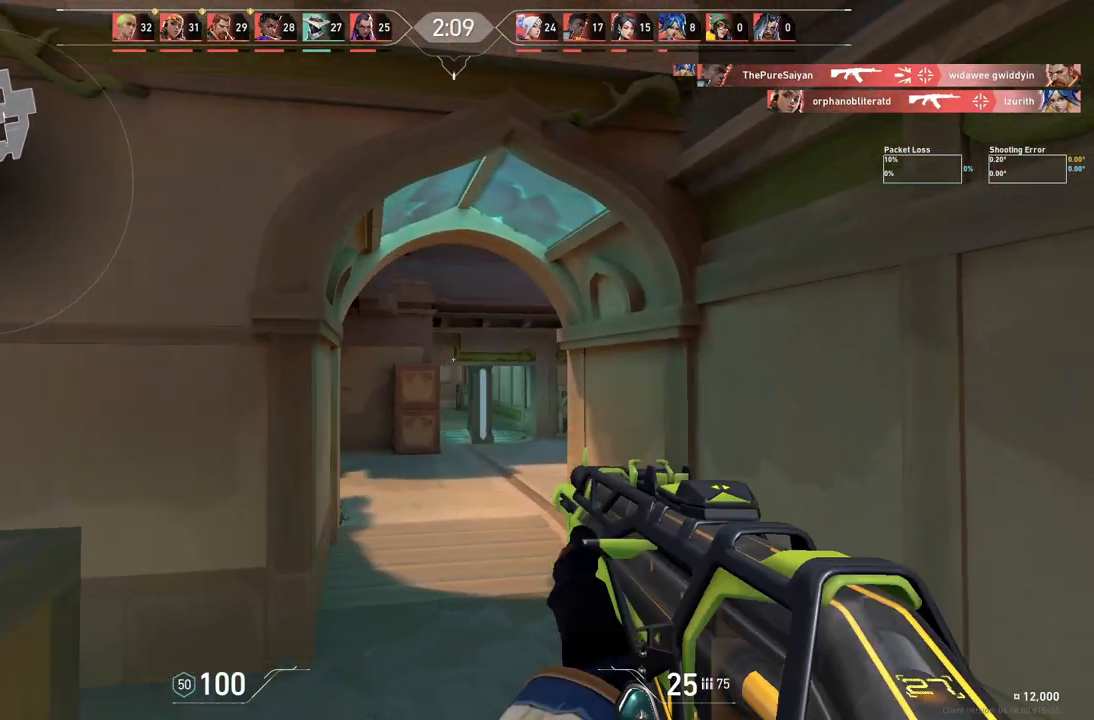
{"keys": ["d", "w"], "events": []}
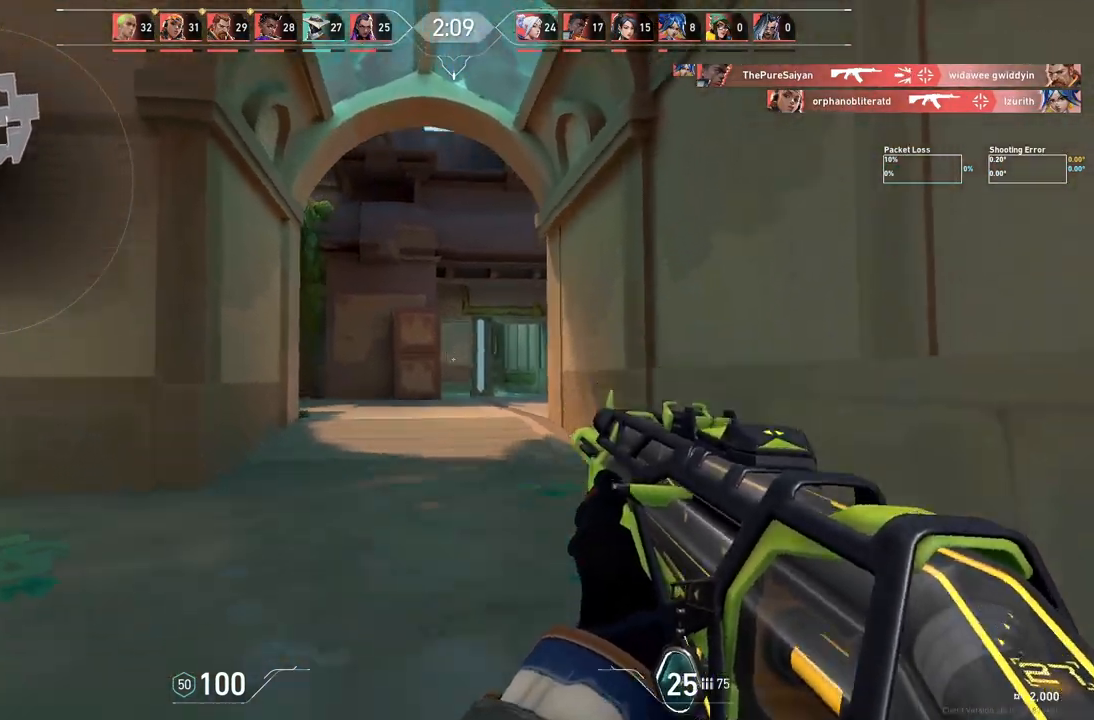
{"keys": ["d", "w"], "events": []}
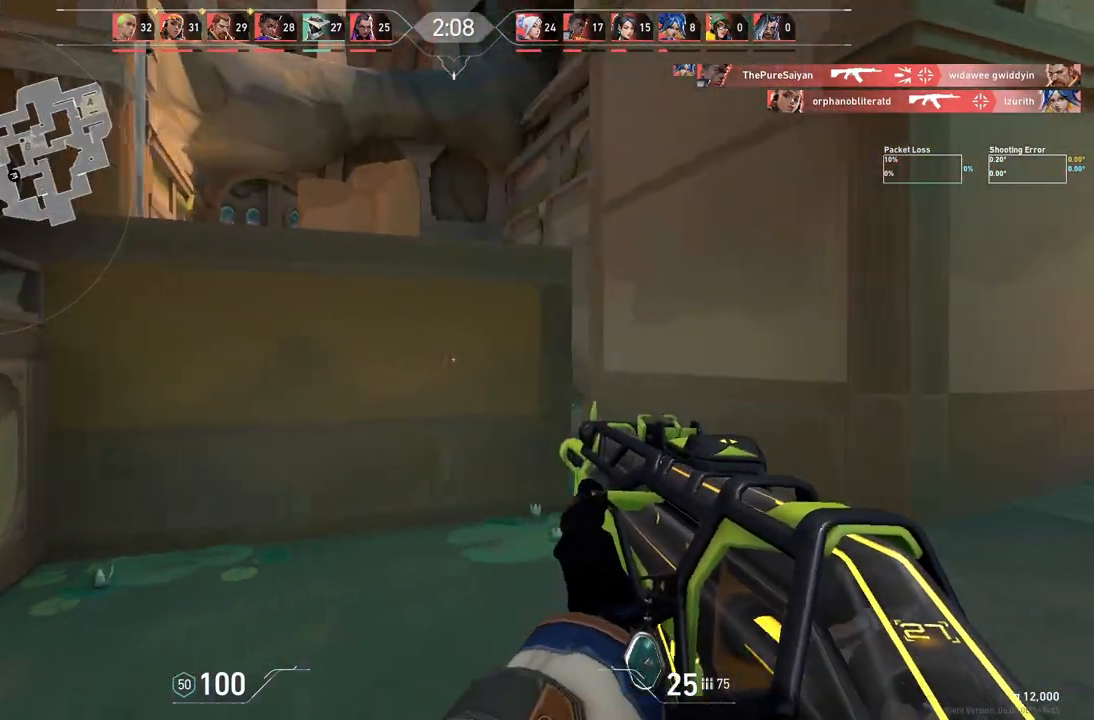
{"keys": ["d"], "events": [[217, "w", "up"]]}
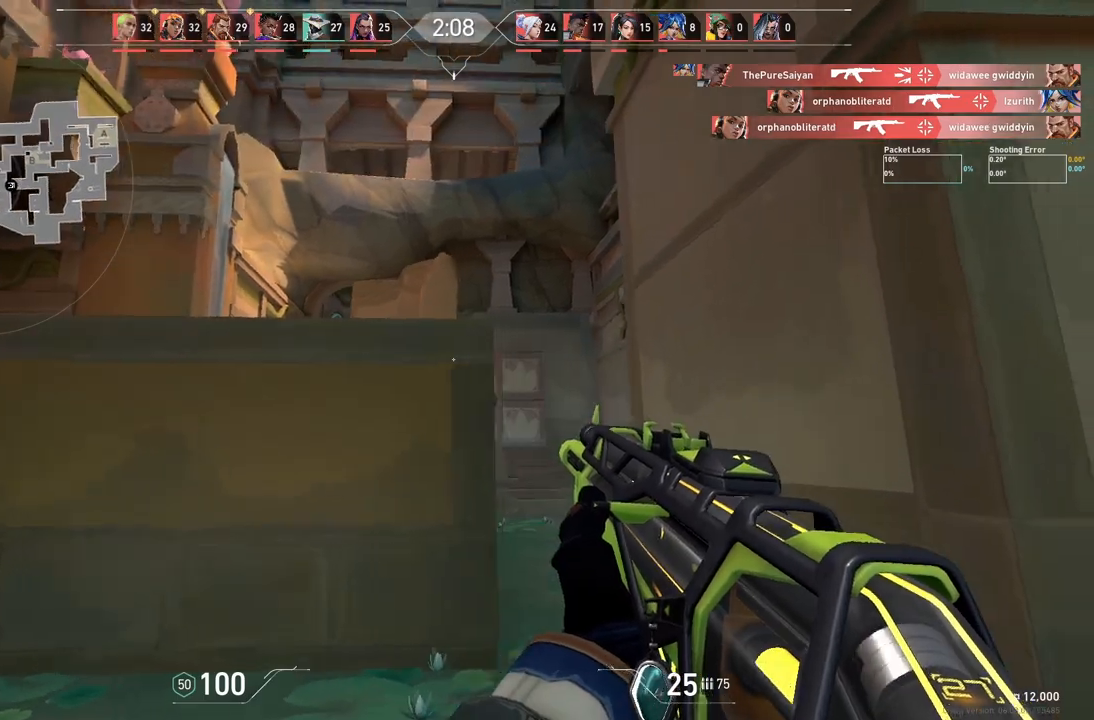
{"keys": ["a", "w"], "events": [[200, "w", "down"], [250, "d", "up"], [467, "a", "down"]]}
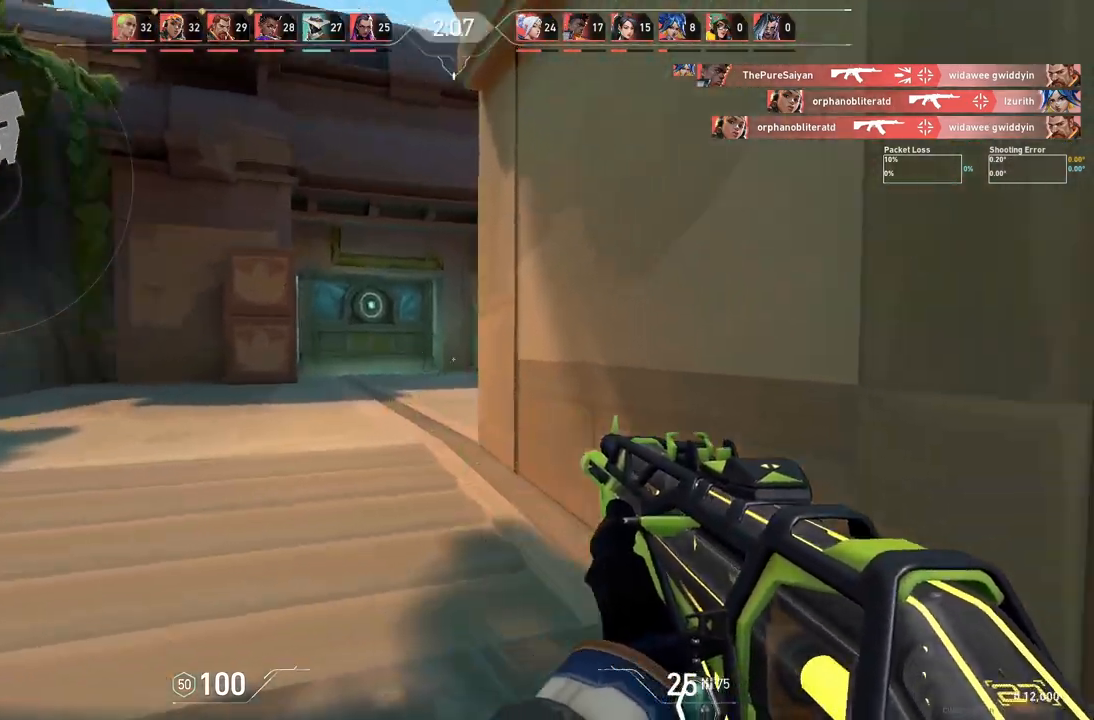
{"keys": ["a", "w"], "events": [[317, "a", "up"], [483, "a", "down"]]}
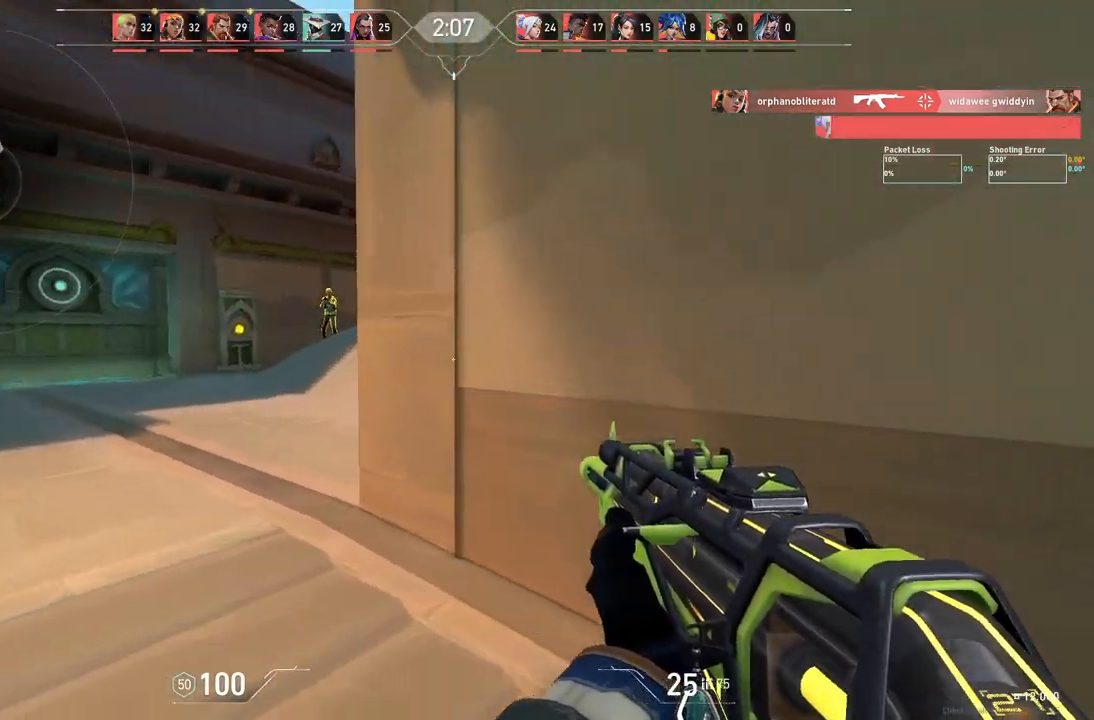
{"keys": ["a"], "events": [[400, "w", "up"]]}
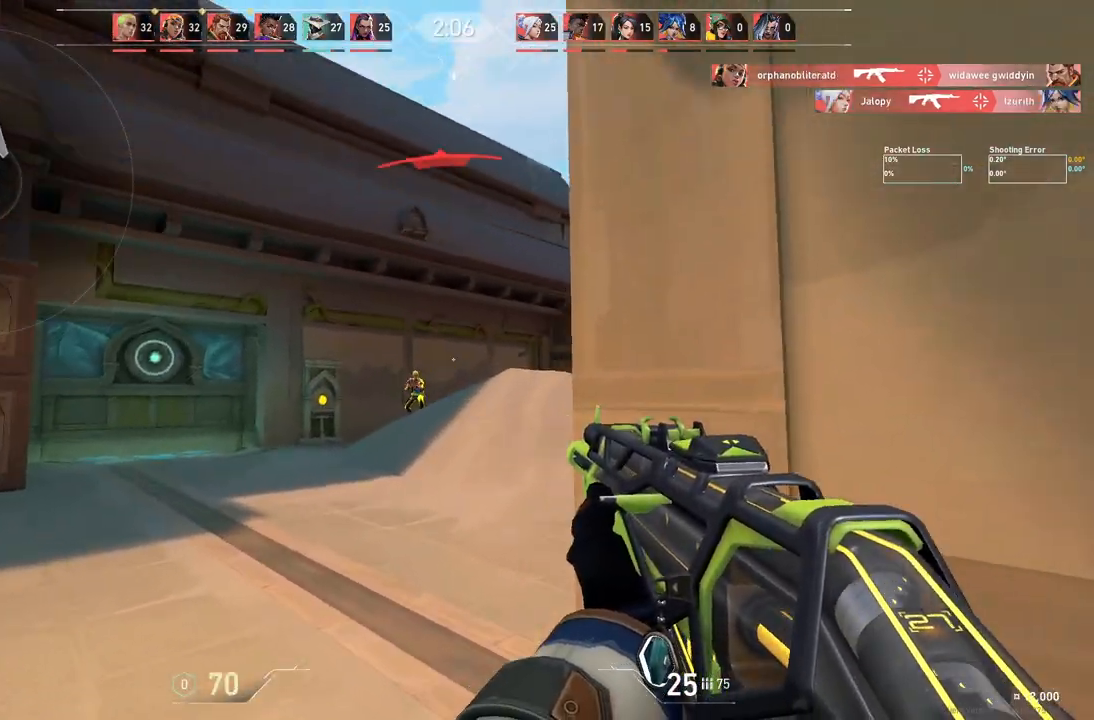
{"keys": [], "events": [[183, "a", "up"], [367, "d", "down"], [500, "d", "up"]]}
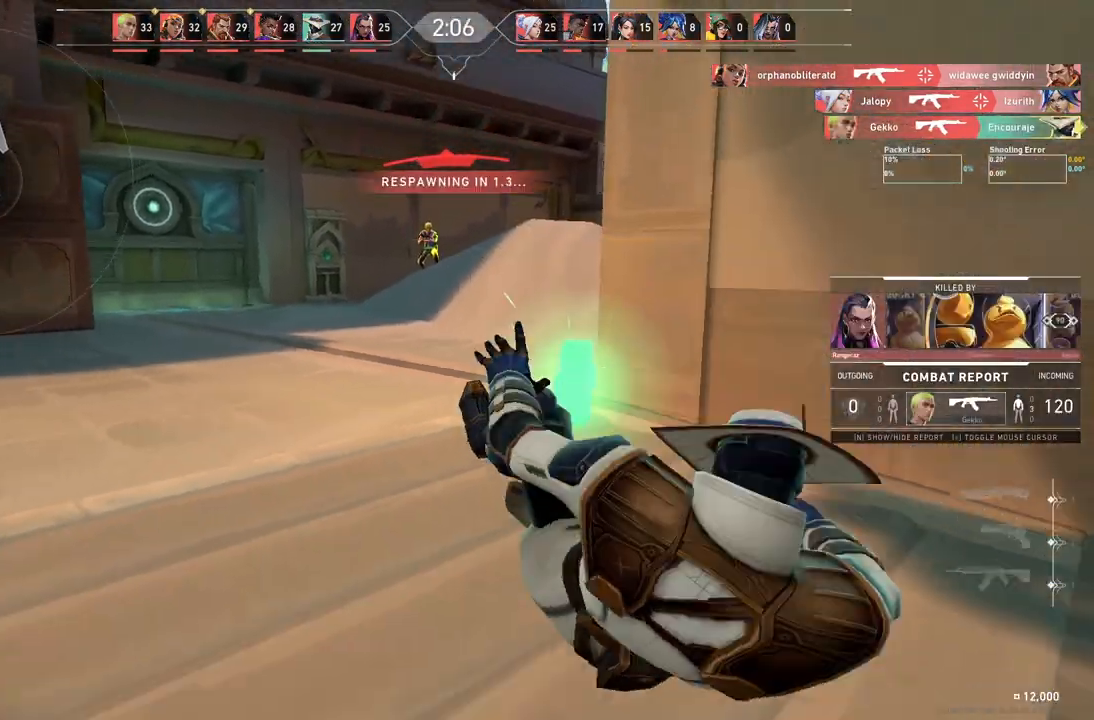
{"keys": ["w"], "events": [[33, "w", "down"], [100, "ctrl", "down"], [233, "ctrl", "up"], [367, "ctrl", "down"], [483, "ctrl", "up"]]}
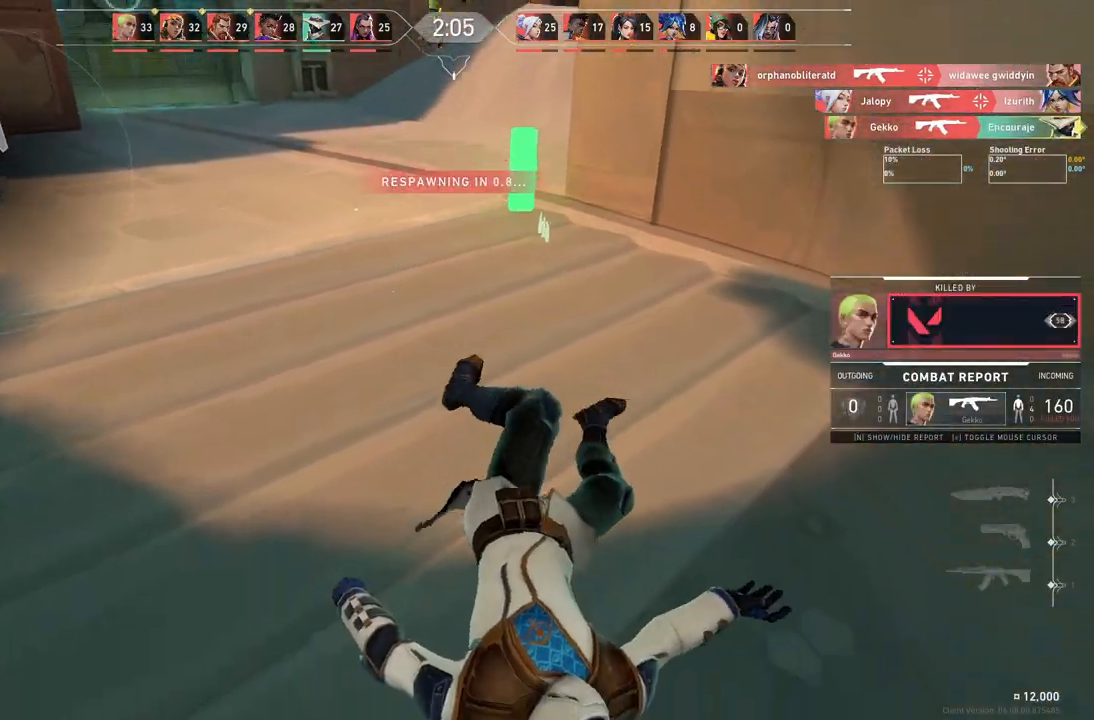
{"keys": [], "events": [[17, "w", "up"]]}
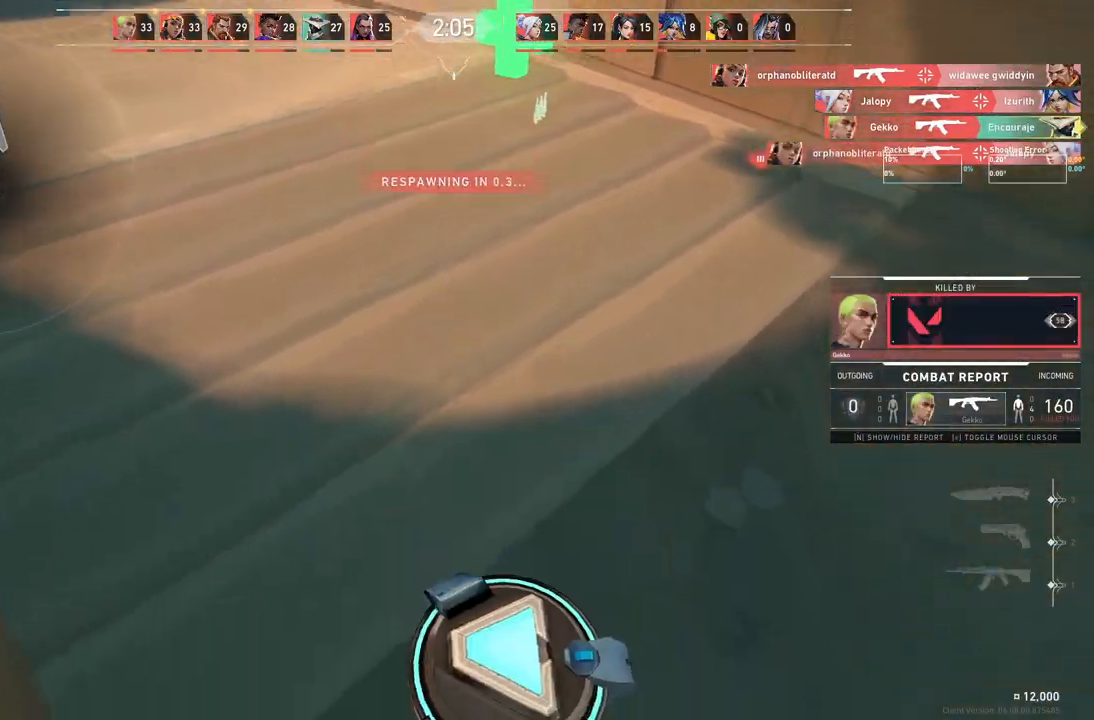
{"keys": ["w"], "events": [[33, "w", "down"]]}